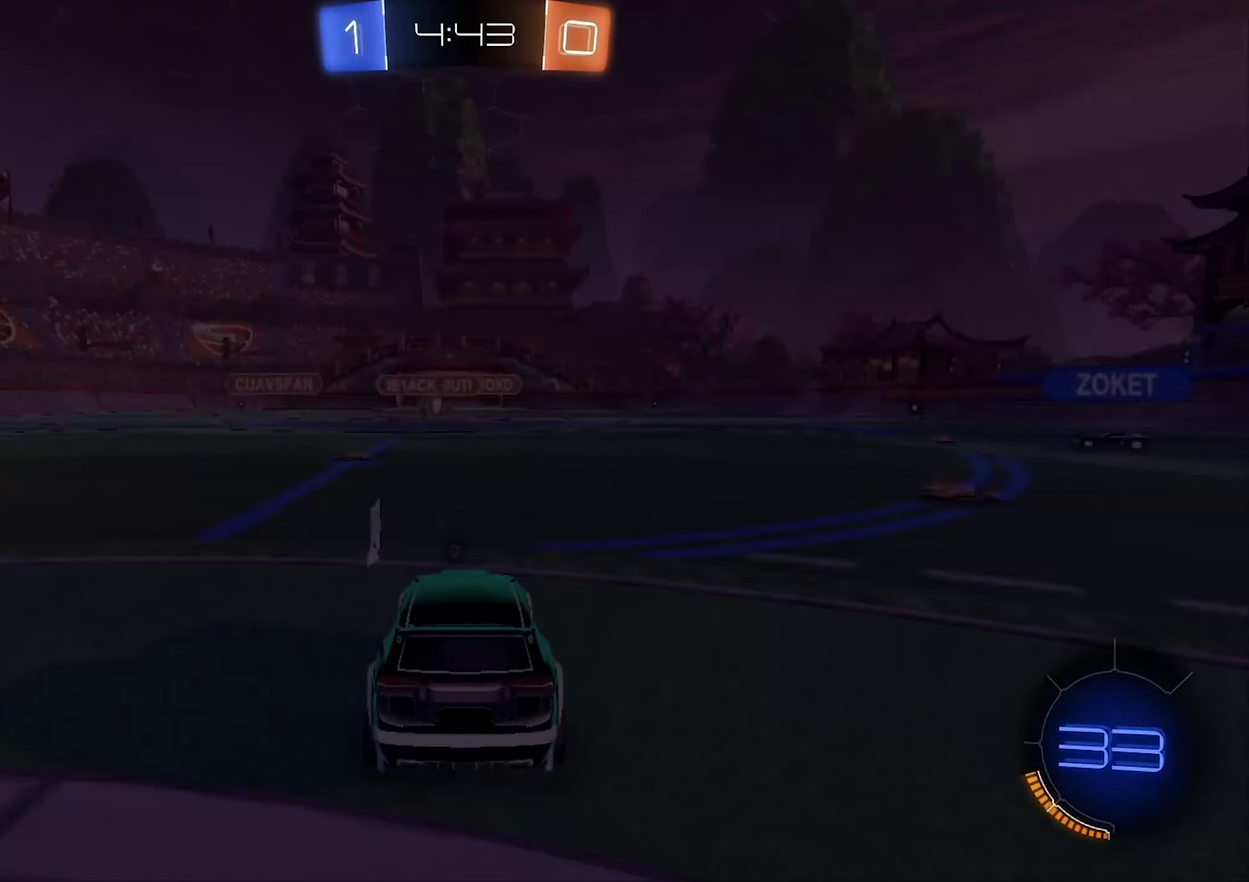
Gameplay with a controller (Xbox layout); each line is a JSON object with the inputs held at the frame after it. "events" lists button and stick changes between this image and that frame as [ms after this image, input, new state], when the widget could be followed in between.
{"buttons": [], "left_stick": "center", "right_stick": "left", "events": [[467, "right_stick", "left"]]}
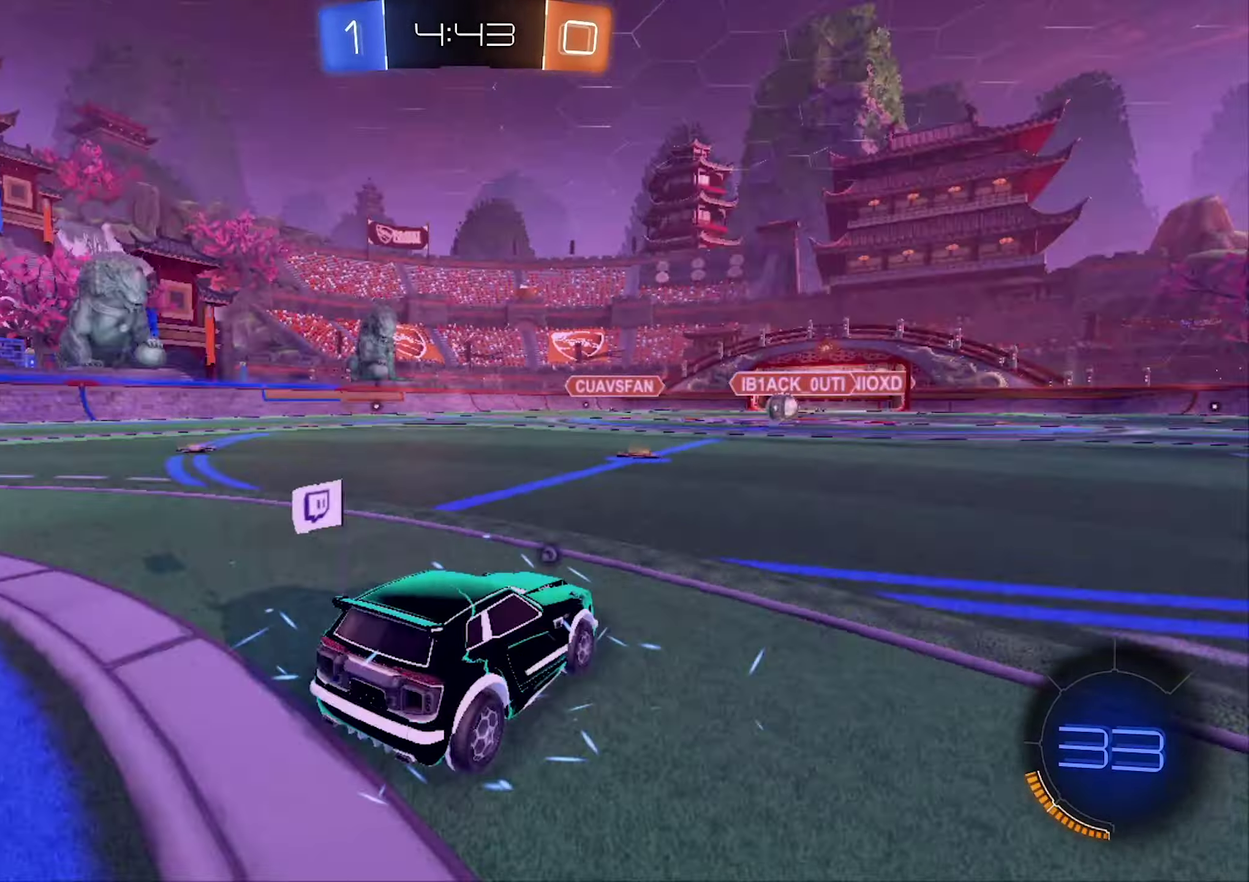
{"buttons": [], "left_stick": "center", "right_stick": "left", "events": []}
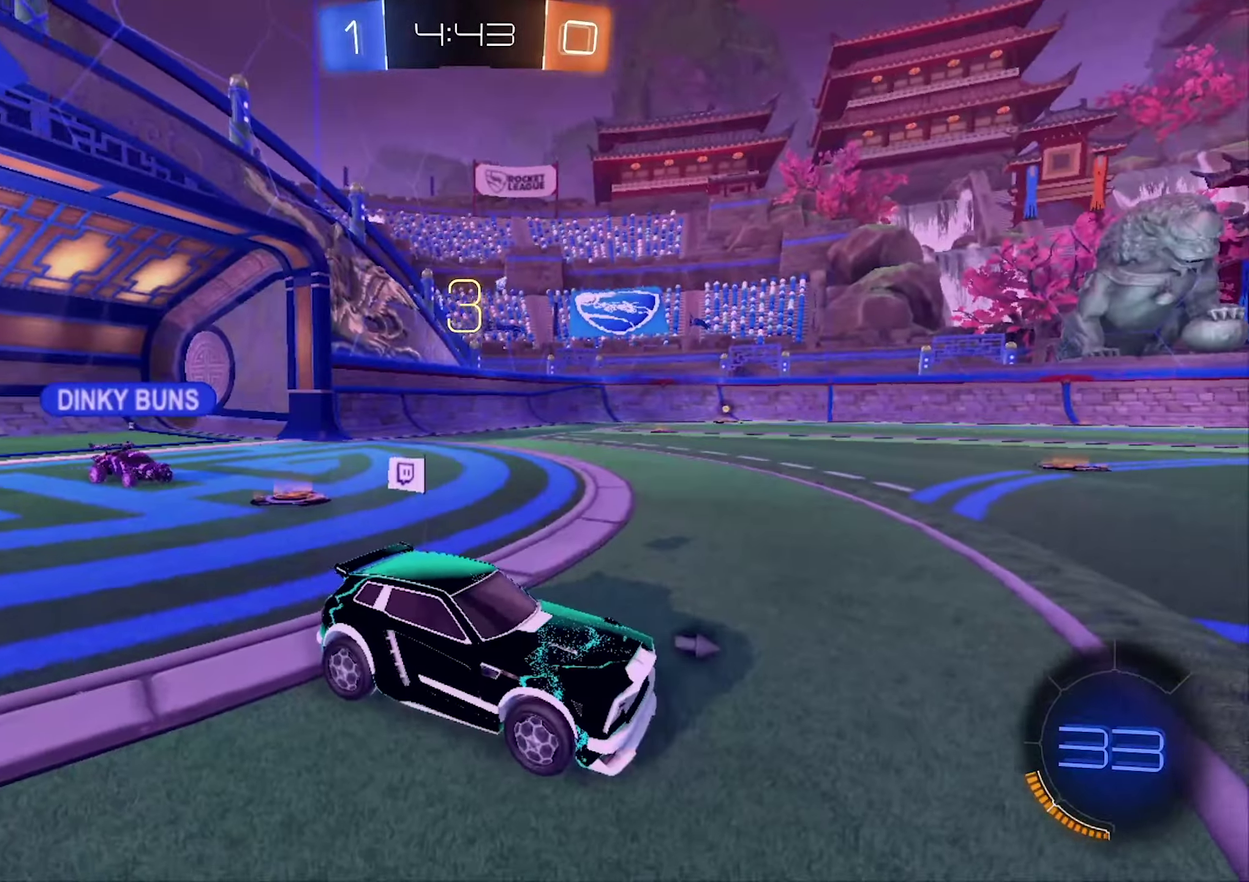
{"buttons": ["Y"], "left_stick": "center", "right_stick": "center", "events": [[167, "right_stick", "center"], [434, "Y", "down"]]}
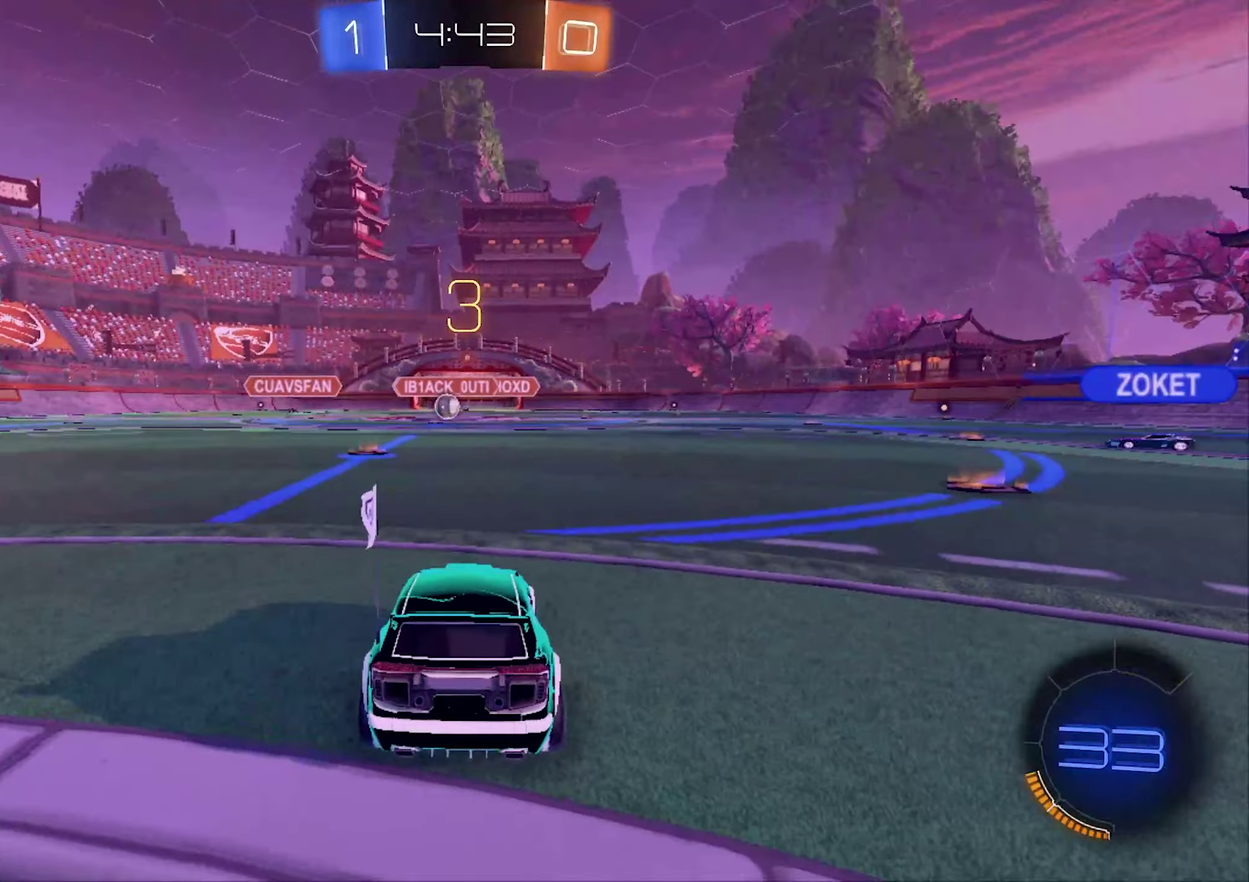
{"buttons": [], "left_stick": "center", "right_stick": "center", "events": [[67, "Y", "up"]]}
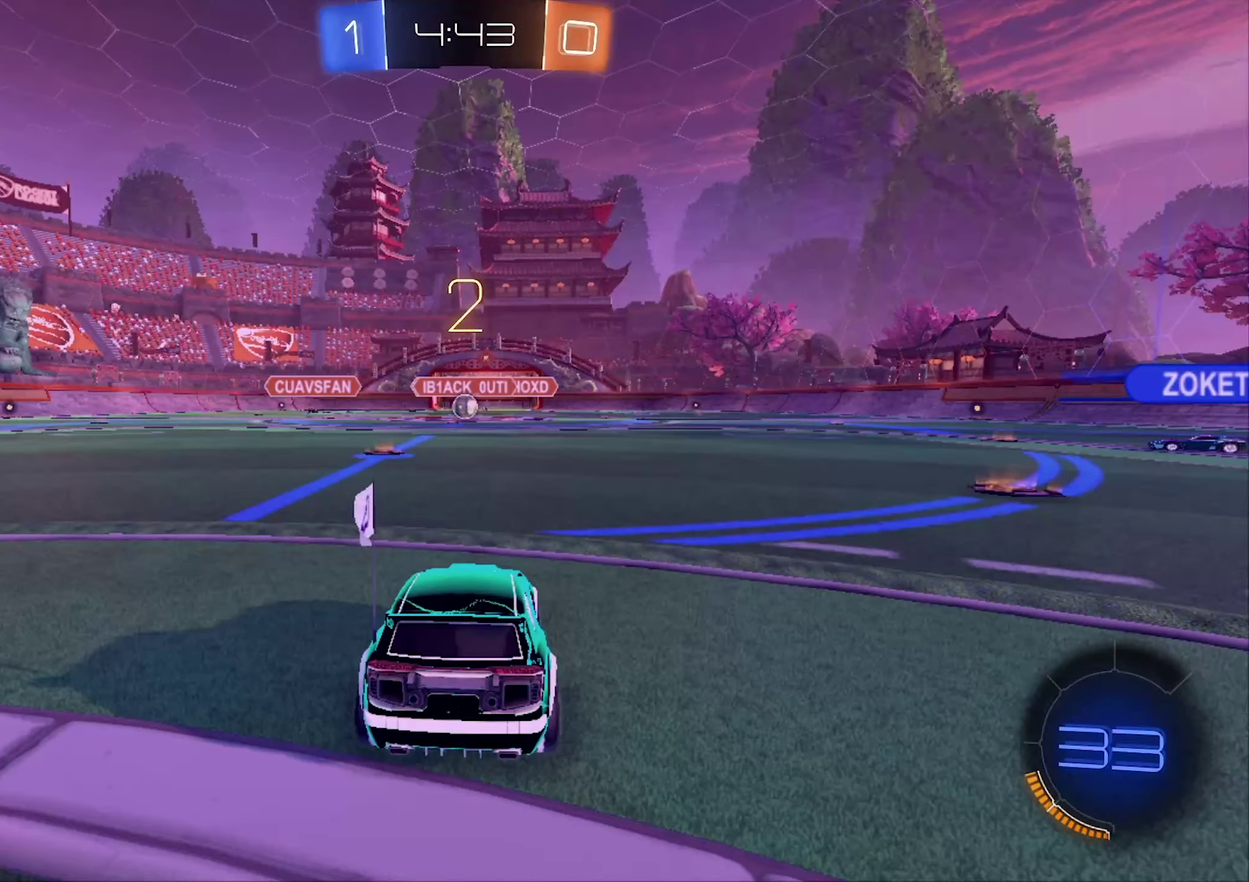
{"buttons": ["SELECT"], "left_stick": "center", "right_stick": "center", "events": [[367, "SELECT", "down"]]}
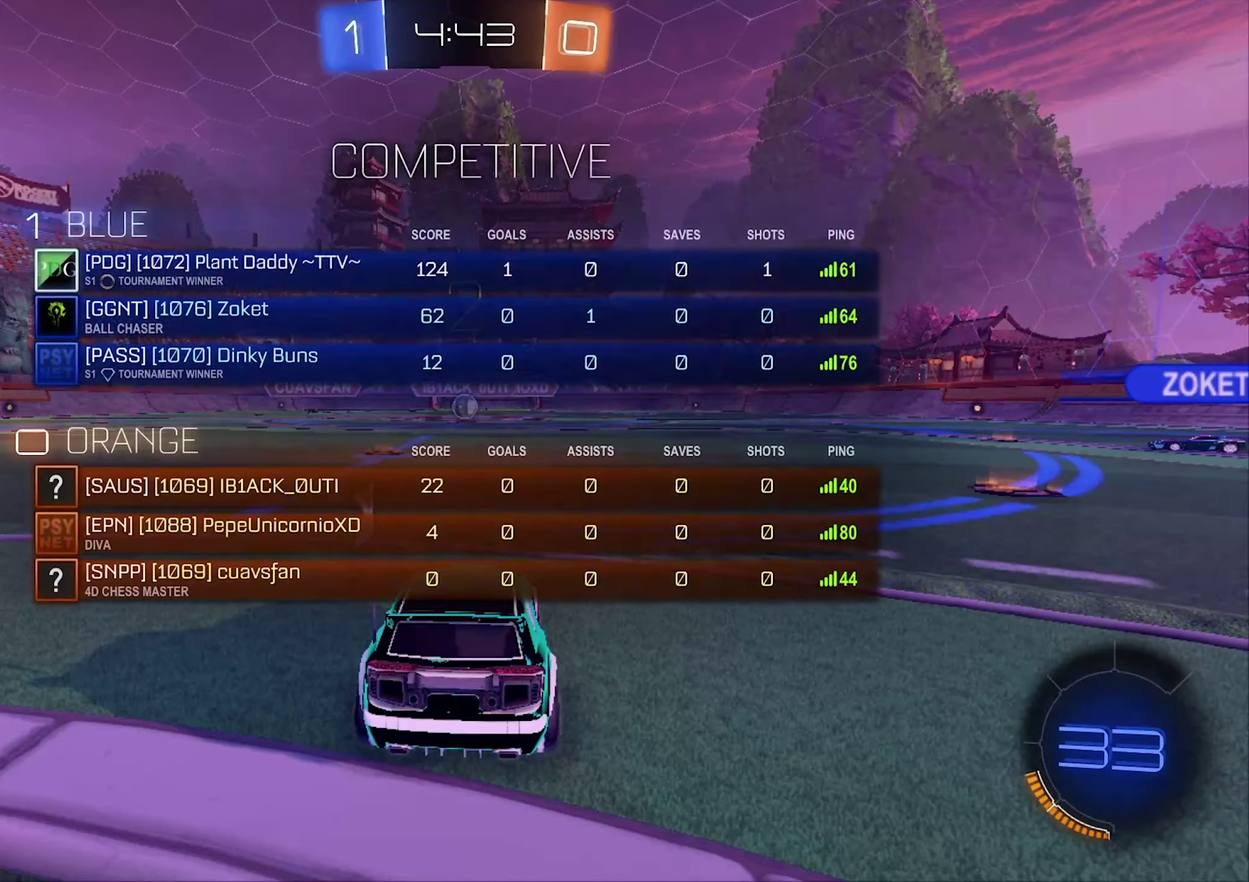
{"buttons": ["SELECT"], "left_stick": "center", "right_stick": "center", "events": []}
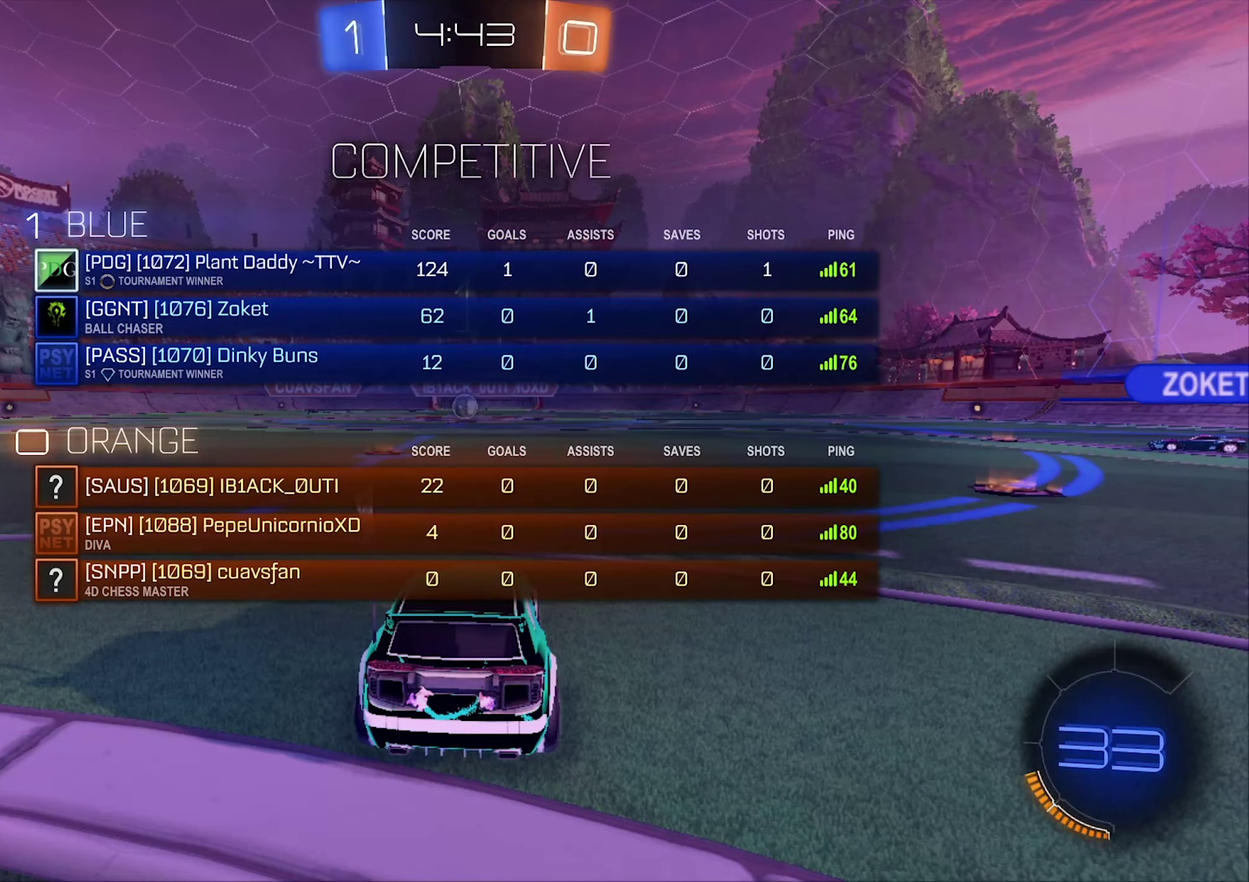
{"buttons": ["R2"], "left_stick": "center", "right_stick": "center", "events": [[34, "R2", "down"], [34, "SELECT", "up"]]}
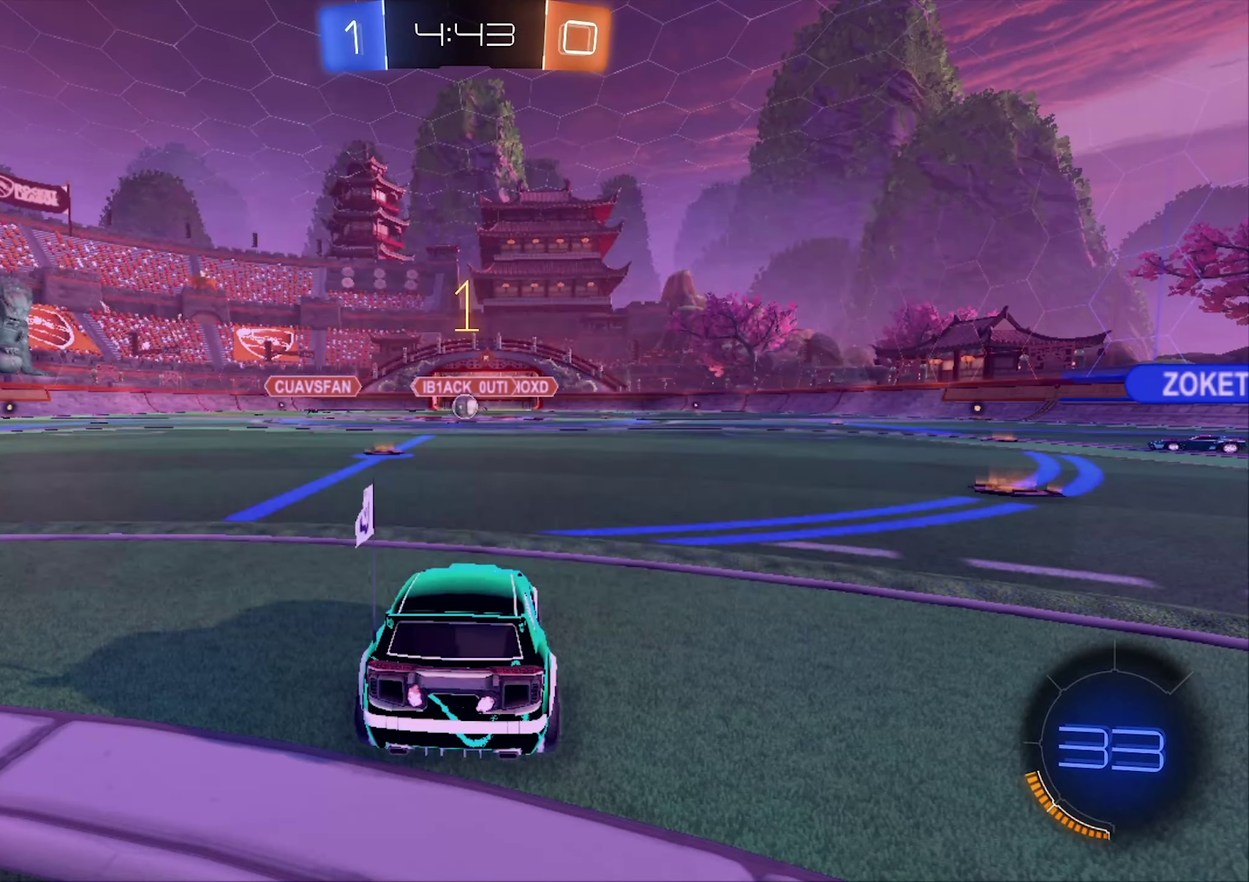
{"buttons": ["R2"], "left_stick": "center", "right_stick": "center", "events": []}